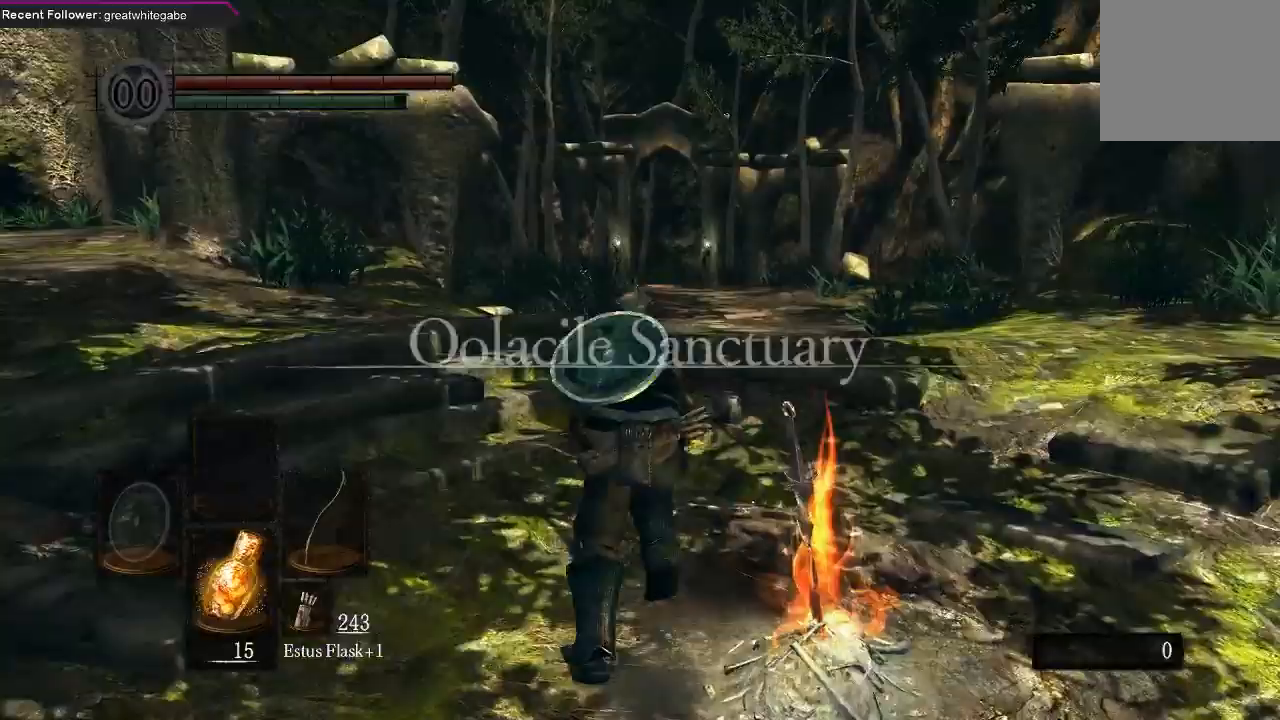
Gameplay with a controller (Xbox layout); each line is a JSON object with the inputs held at the frame after it. "events" lists button and stick changes between this image and that frame as [ms after this image, input, new state], when the widget could be followed in between.
{"buttons": ["B"], "left_stick": "up", "right_stick": "up", "events": [[33, "right_stick", "down"], [200, "right_stick", "center"], [467, "right_stick", "up"]]}
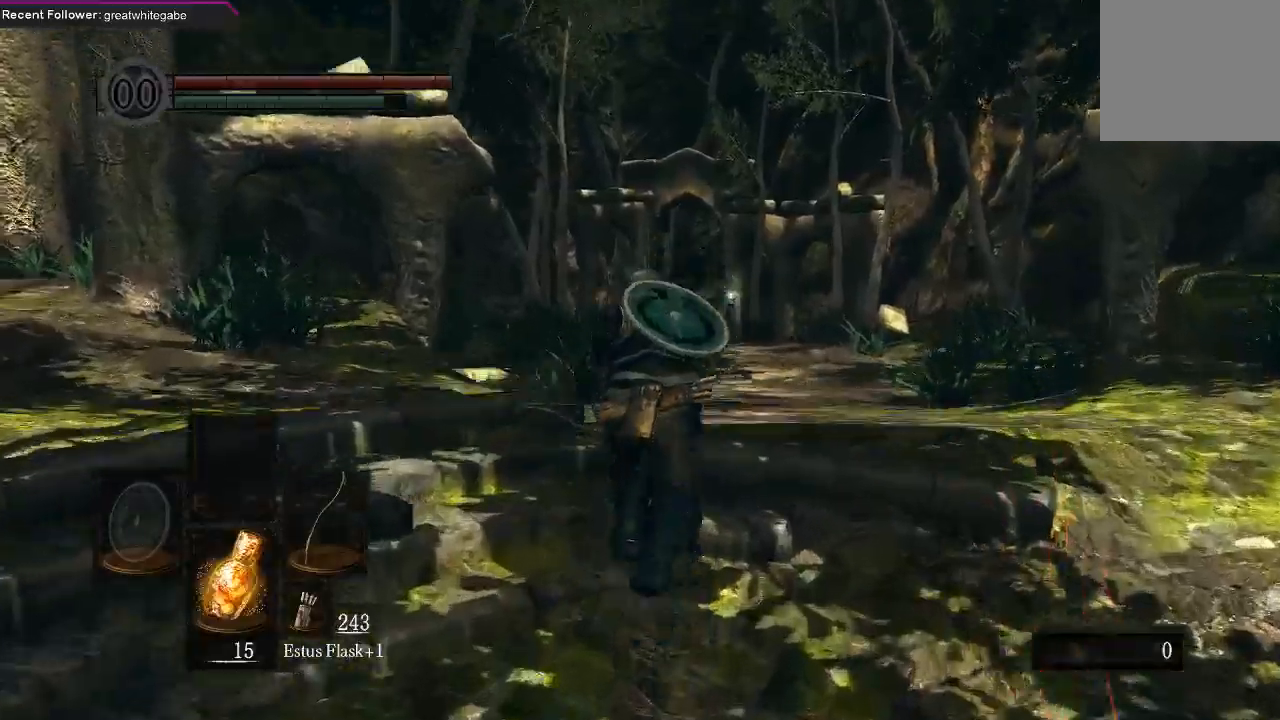
{"buttons": ["B"], "left_stick": "up", "right_stick": "center", "events": [[67, "right_stick", "up-left"], [167, "right_stick", "center"]]}
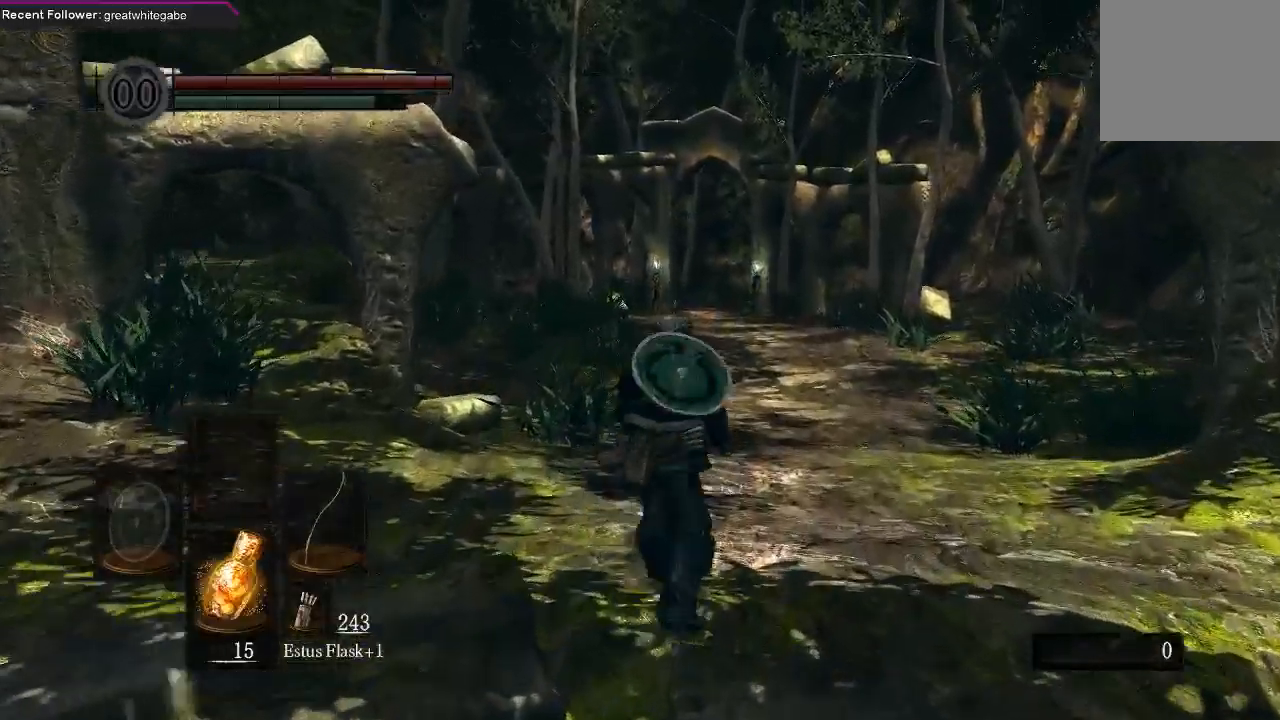
{"buttons": ["B"], "left_stick": "up", "right_stick": "center", "events": [[67, "right_stick", "down"], [267, "right_stick", "center"]]}
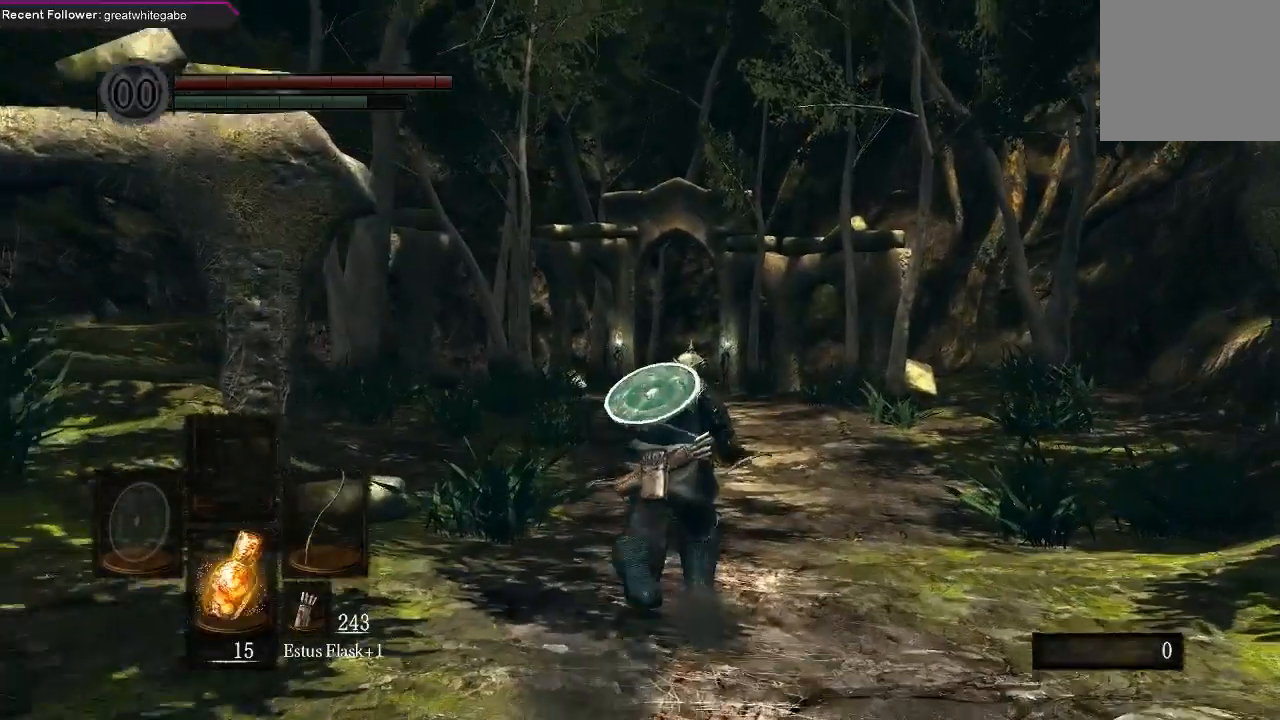
{"buttons": ["B"], "left_stick": "up", "right_stick": "center", "events": []}
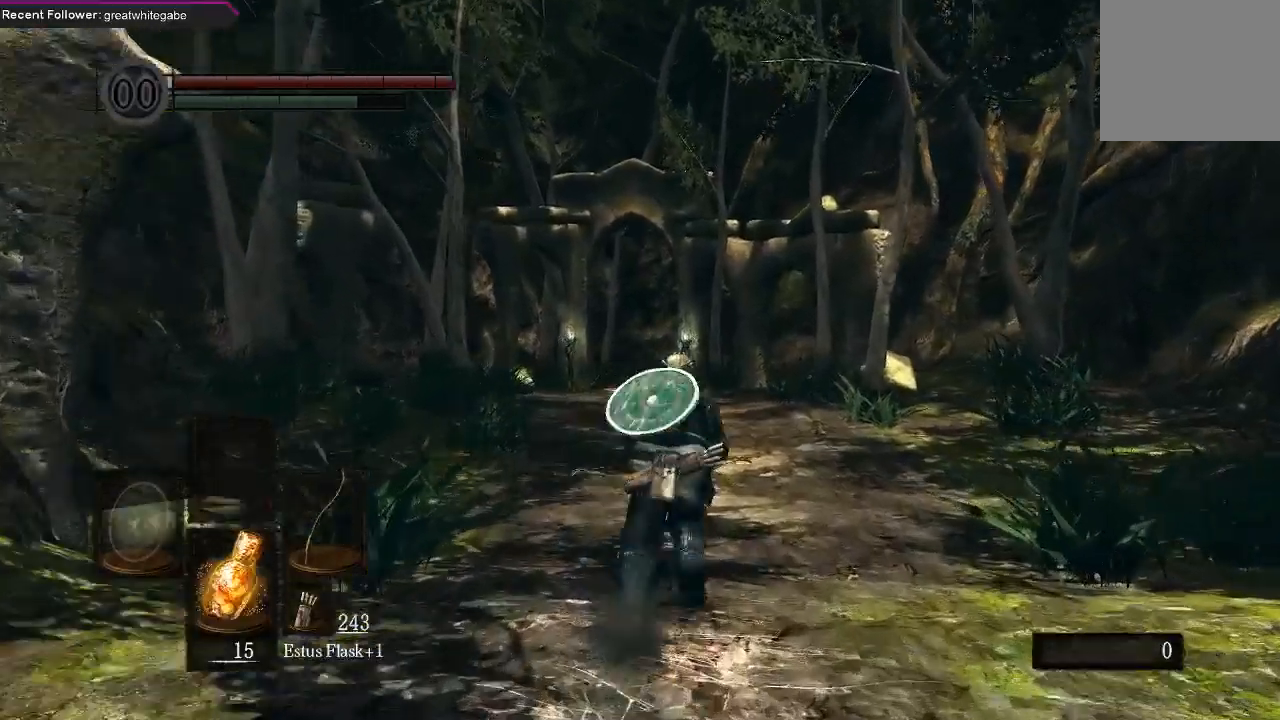
{"buttons": ["B"], "left_stick": "up", "right_stick": "center", "events": []}
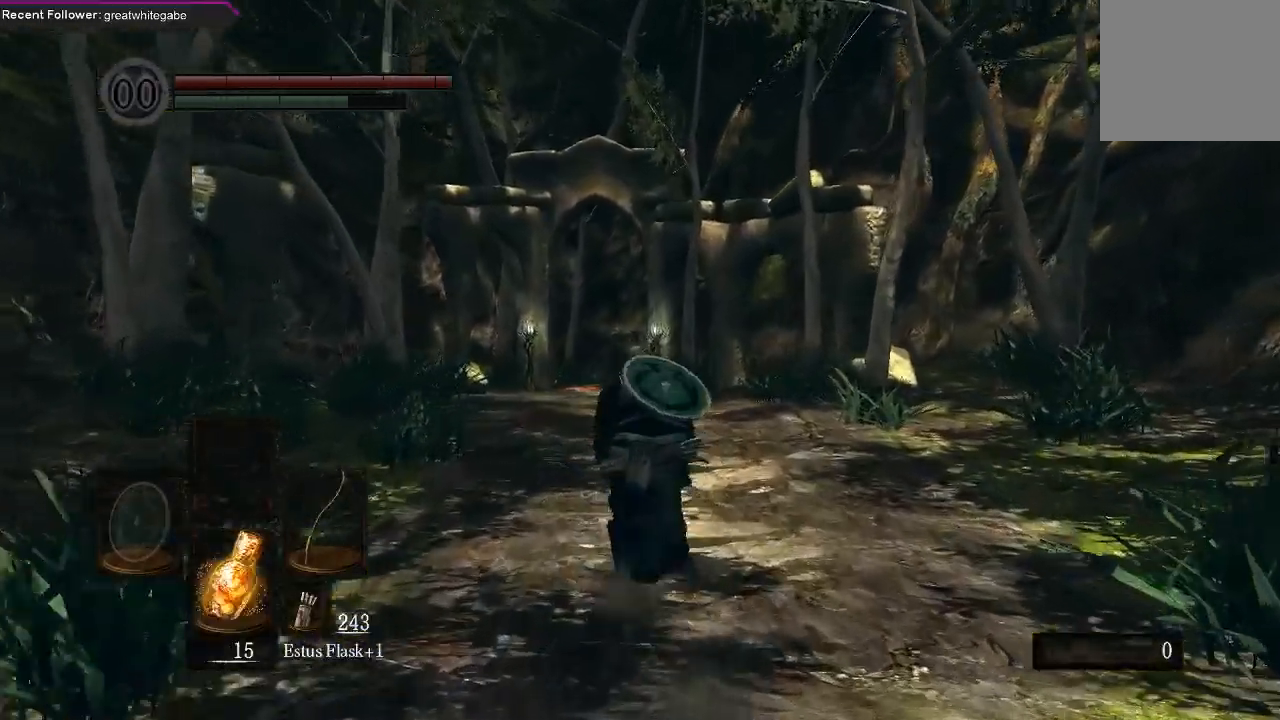
{"buttons": ["B"], "left_stick": "up", "right_stick": "center", "events": []}
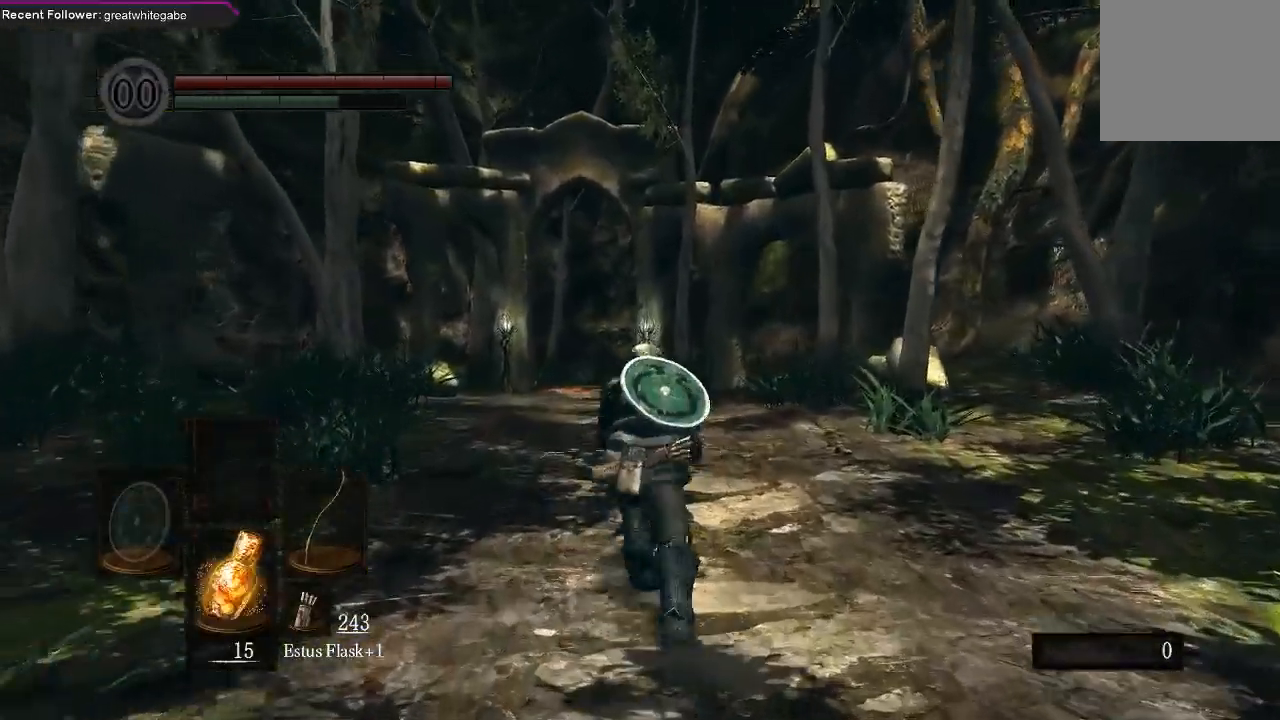
{"buttons": [], "left_stick": "up", "right_stick": "center", "events": [[367, "B", "up"]]}
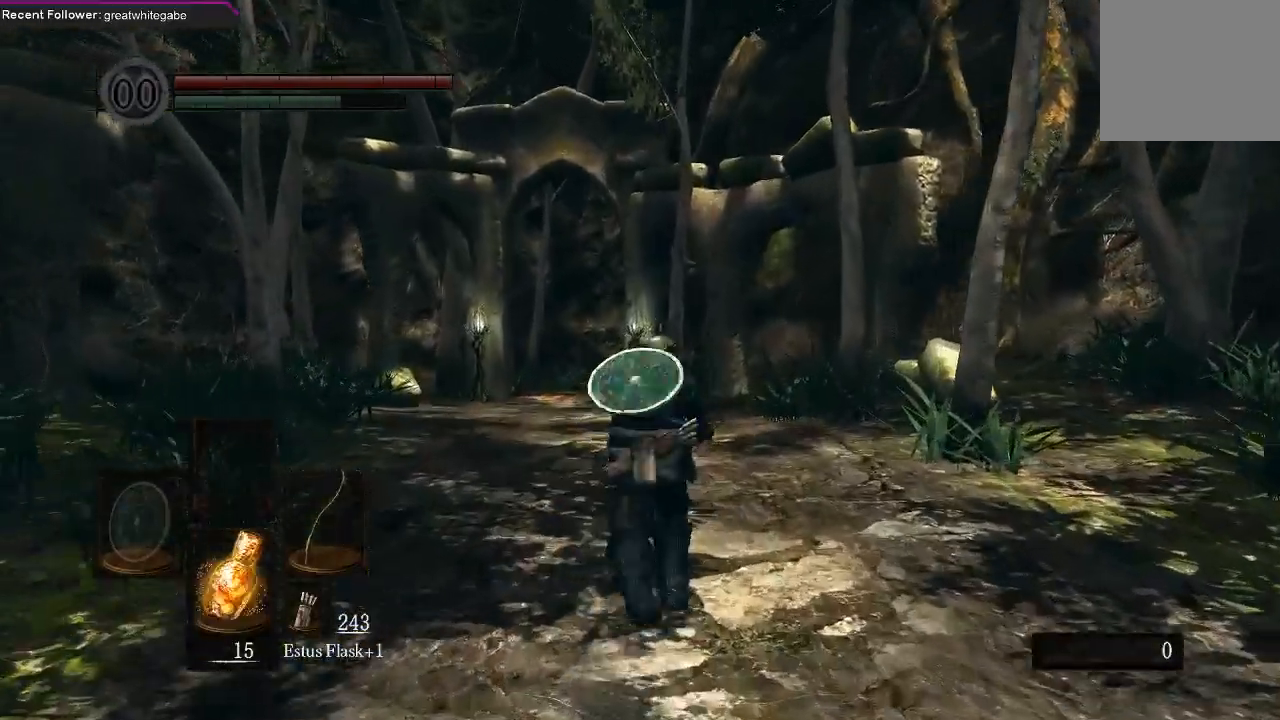
{"buttons": ["B"], "left_stick": "up", "right_stick": "center", "events": [[167, "B", "down"]]}
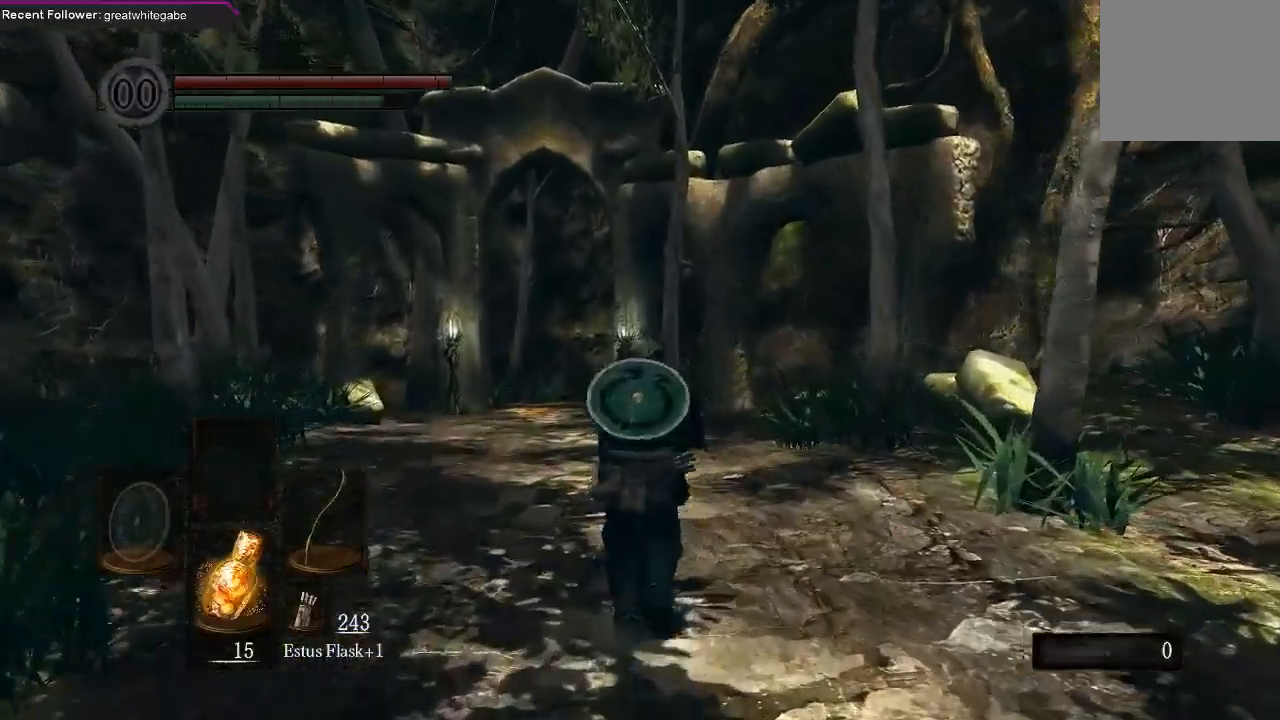
{"buttons": ["B"], "left_stick": "up", "right_stick": "center", "events": [[233, "right_stick", "up-left"], [467, "right_stick", "center"]]}
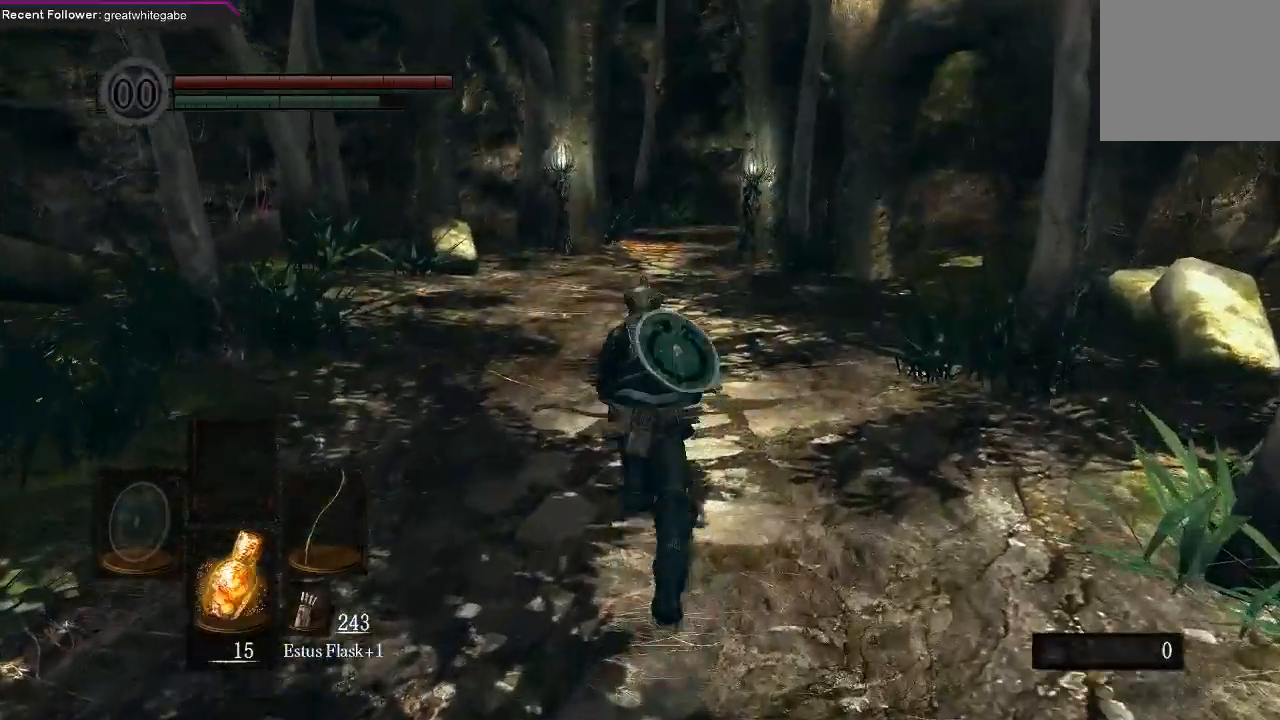
{"buttons": ["B"], "left_stick": "up", "right_stick": "center", "events": []}
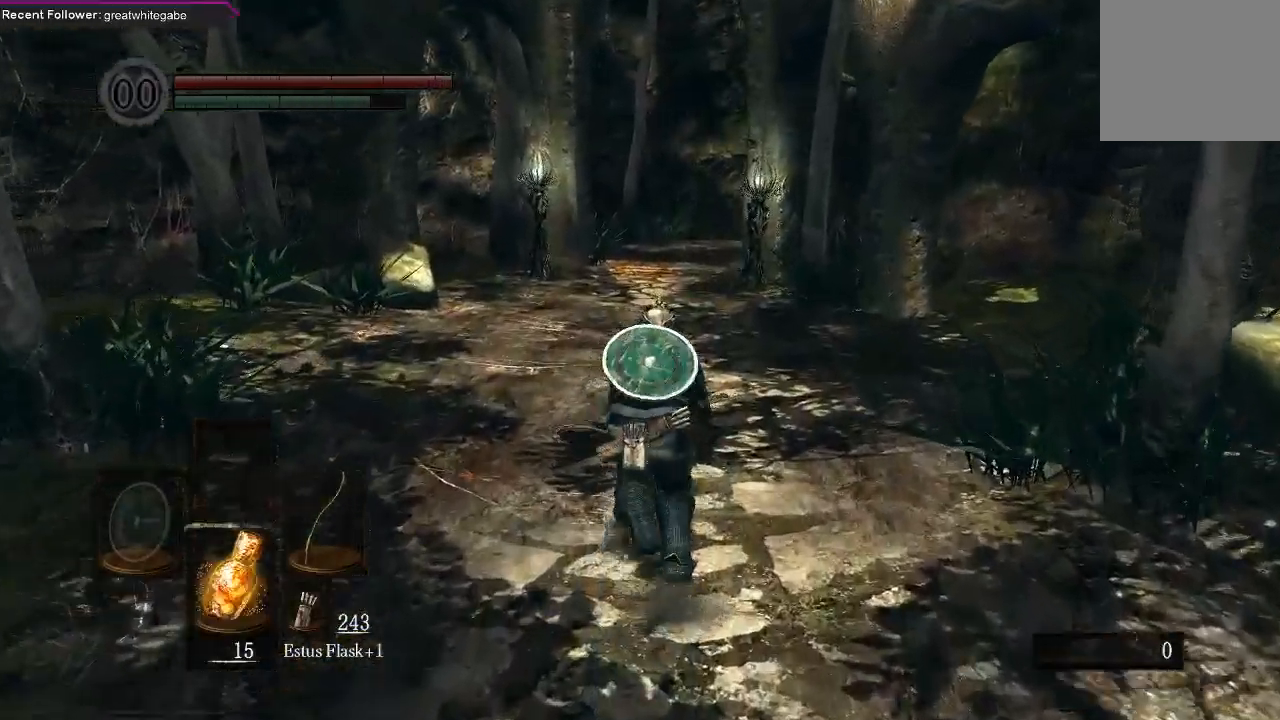
{"buttons": ["B"], "left_stick": "up", "right_stick": "center", "events": []}
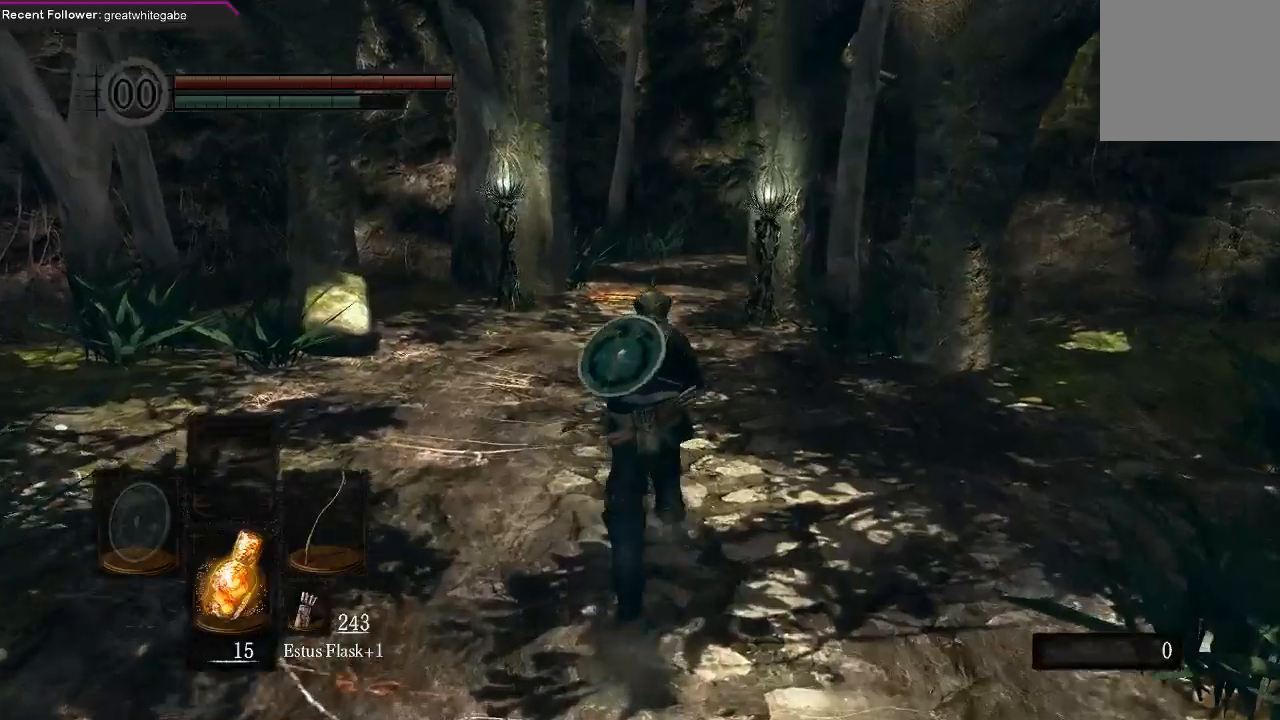
{"buttons": ["B"], "left_stick": "up", "right_stick": "center", "events": []}
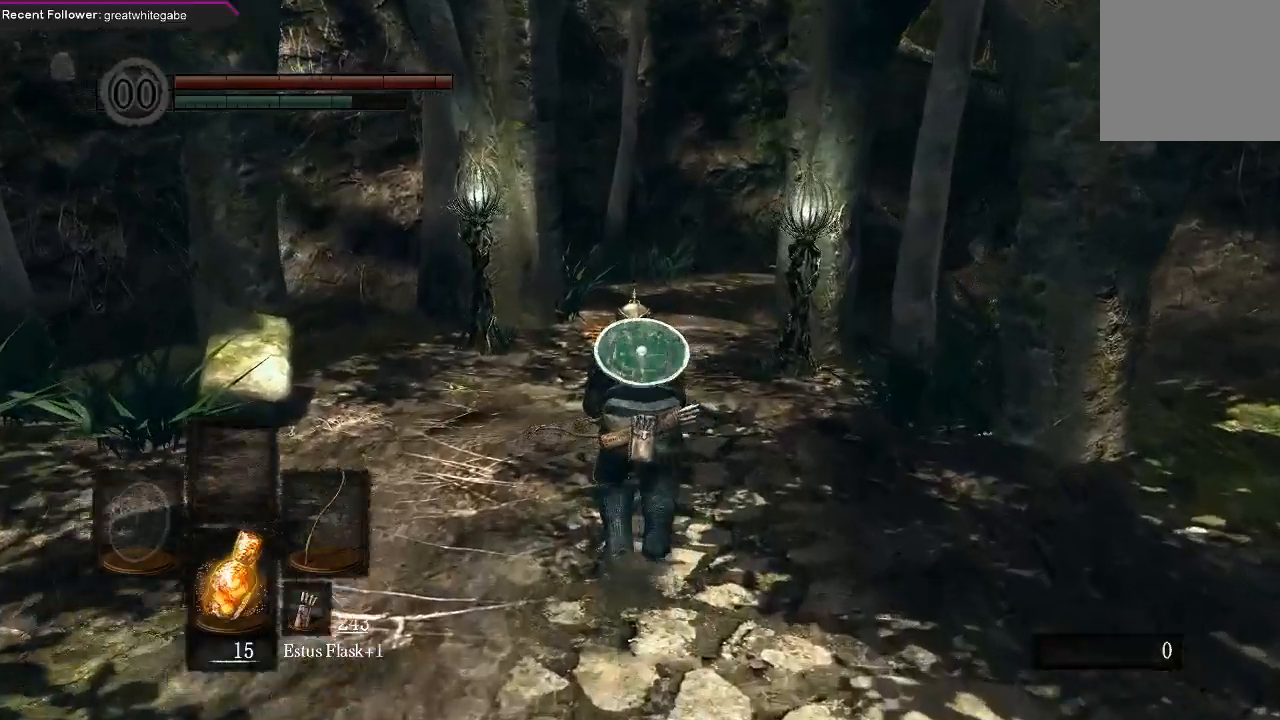
{"buttons": ["B"], "left_stick": "up", "right_stick": "center", "events": []}
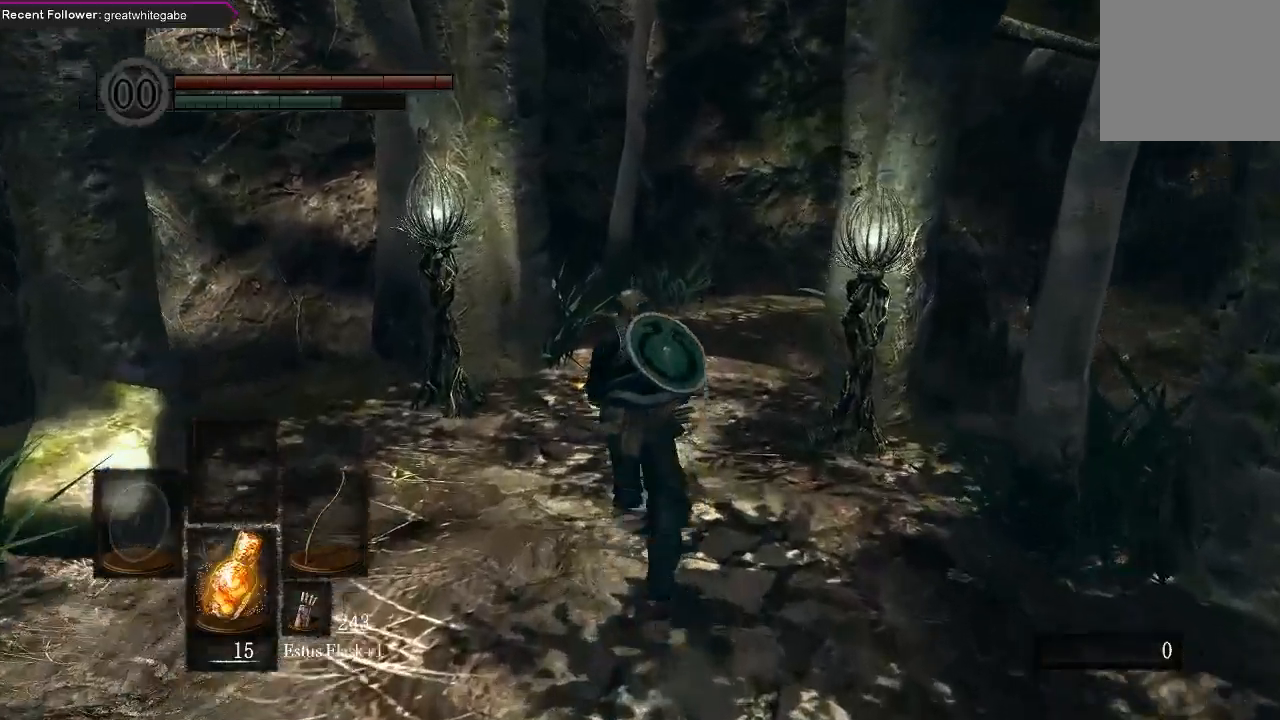
{"buttons": [], "left_stick": "up-right", "right_stick": "right", "events": [[433, "left_stick", "up-right"], [467, "right_stick", "right"], [500, "B", "up"]]}
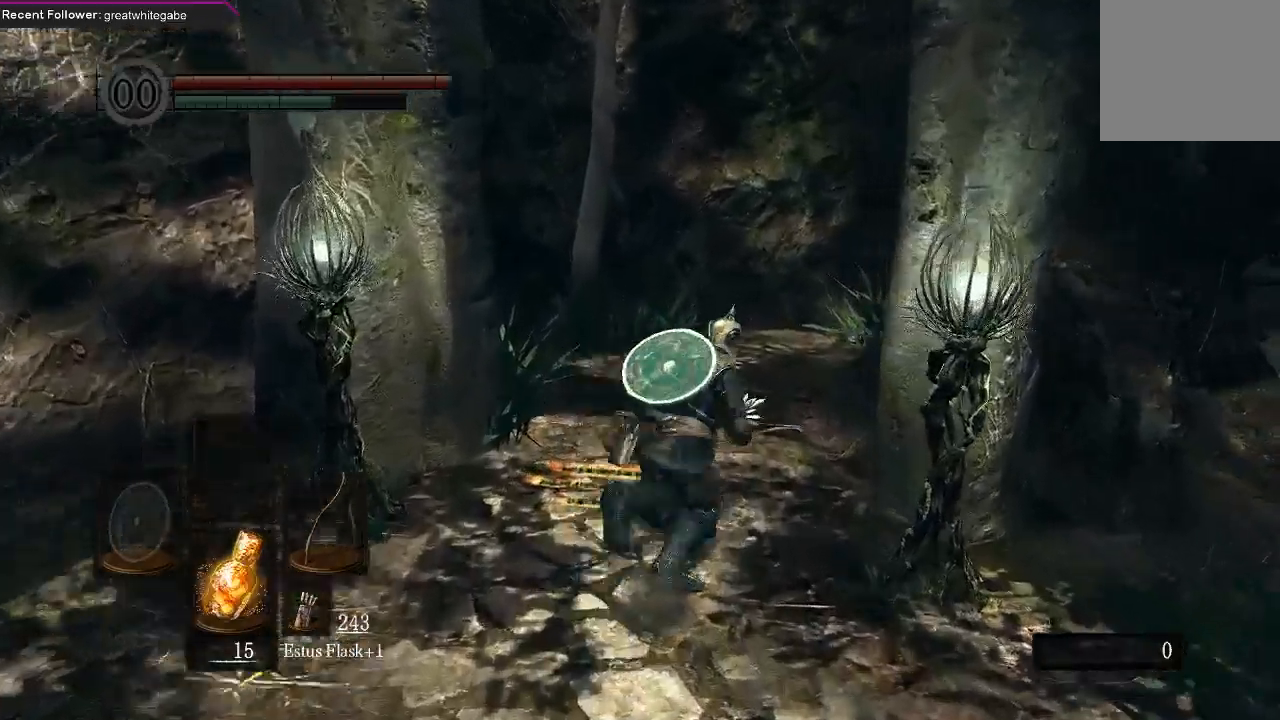
{"buttons": ["B"], "left_stick": "right", "right_stick": "right", "events": [[233, "left_stick", "down-right"], [400, "B", "down"], [433, "left_stick", "right"]]}
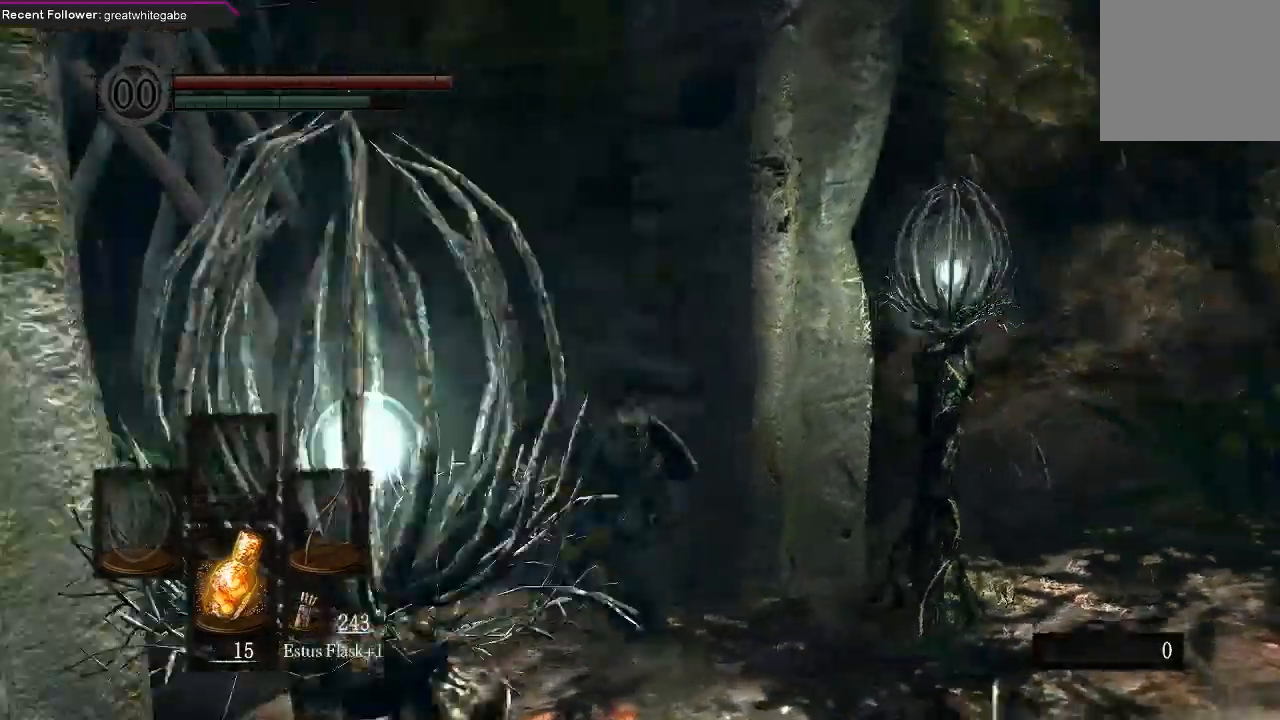
{"buttons": ["B"], "left_stick": "up-right", "right_stick": "up-right", "events": [[333, "left_stick", "up-right"], [333, "right_stick", "up-right"]]}
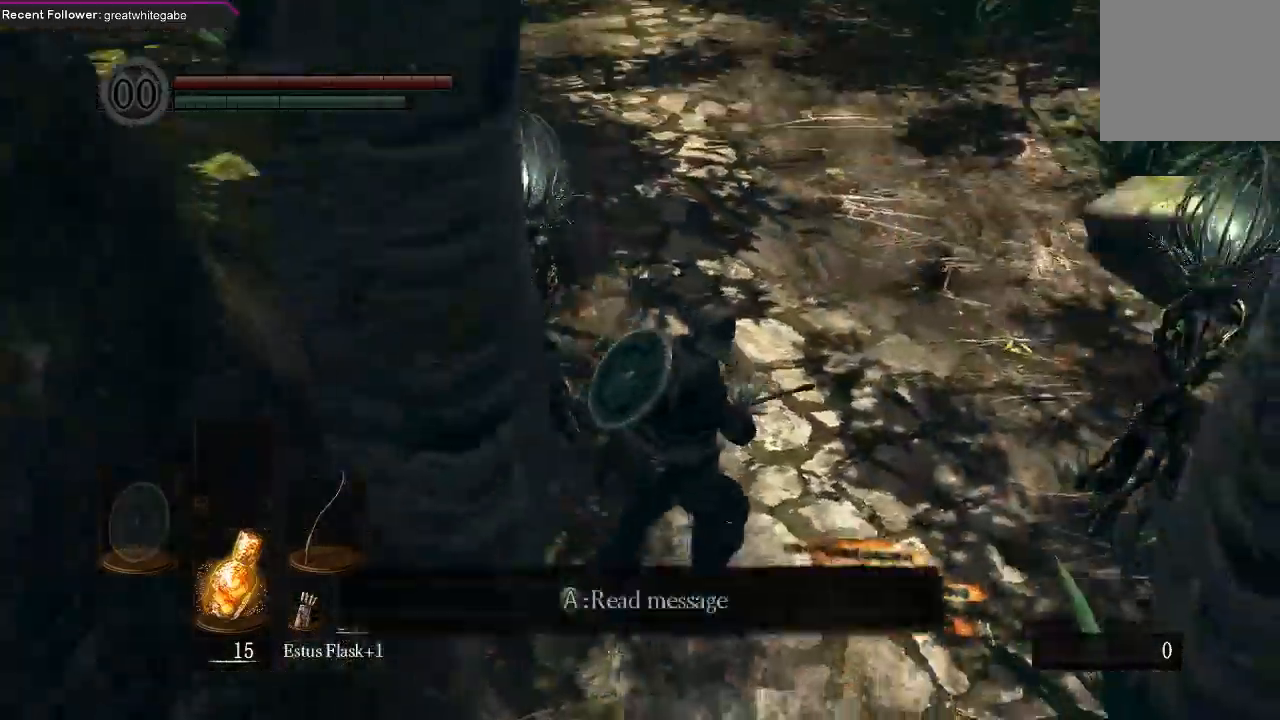
{"buttons": ["B"], "left_stick": "up", "right_stick": "center", "events": [[33, "right_stick", "center"], [300, "right_stick", "right"], [367, "left_stick", "up"], [400, "right_stick", "center"]]}
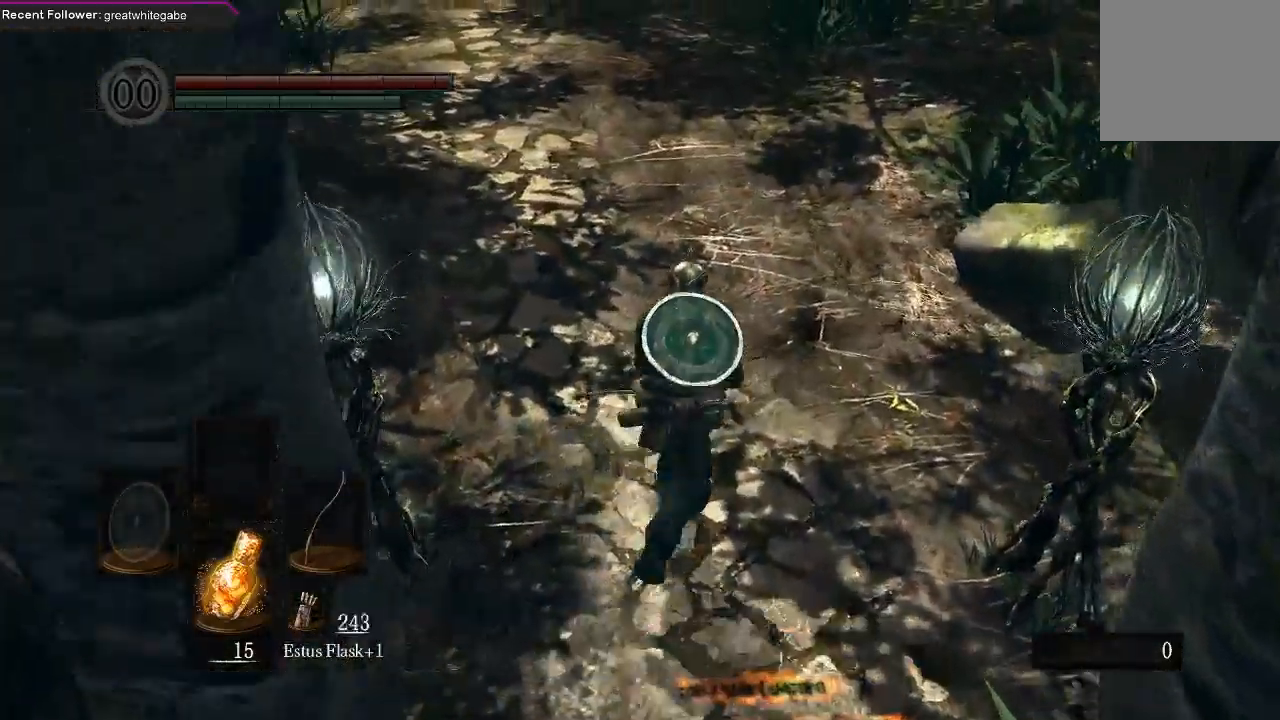
{"buttons": ["B"], "left_stick": "up", "right_stick": "down-left", "events": [[367, "right_stick", "down-left"]]}
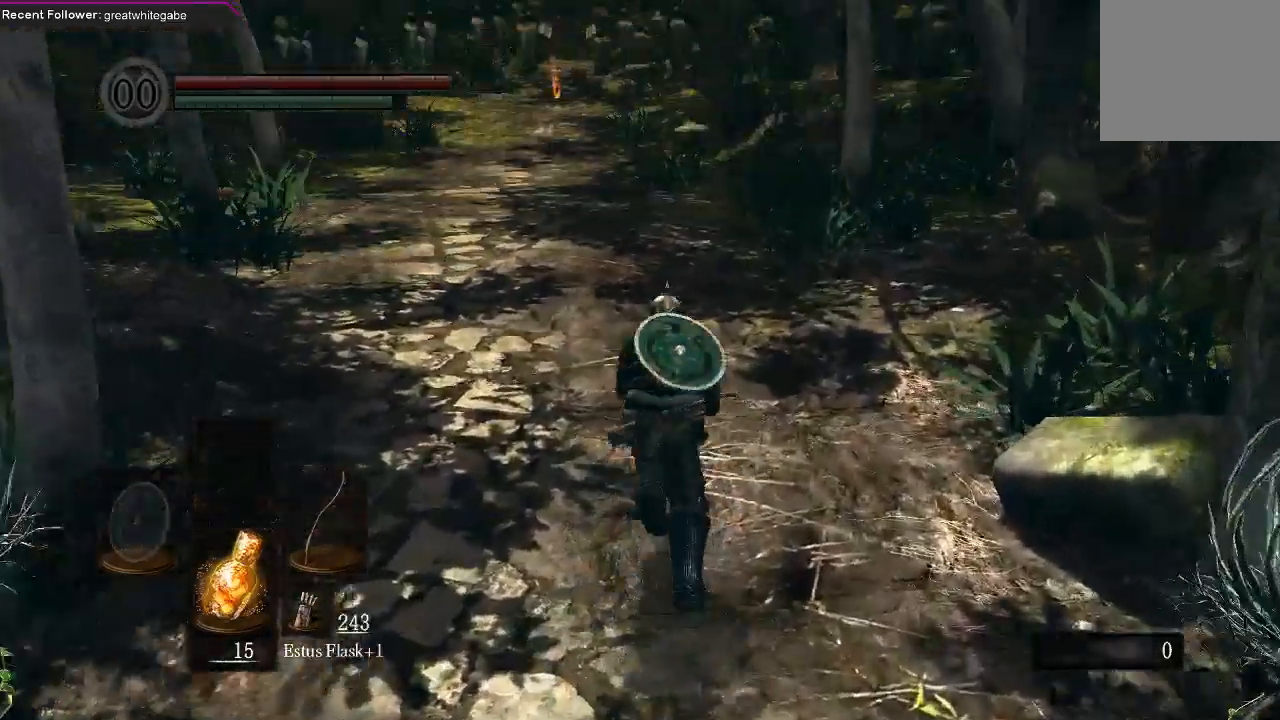
{"buttons": ["B"], "left_stick": "up", "right_stick": "left", "events": [[33, "right_stick", "center"], [433, "right_stick", "left"]]}
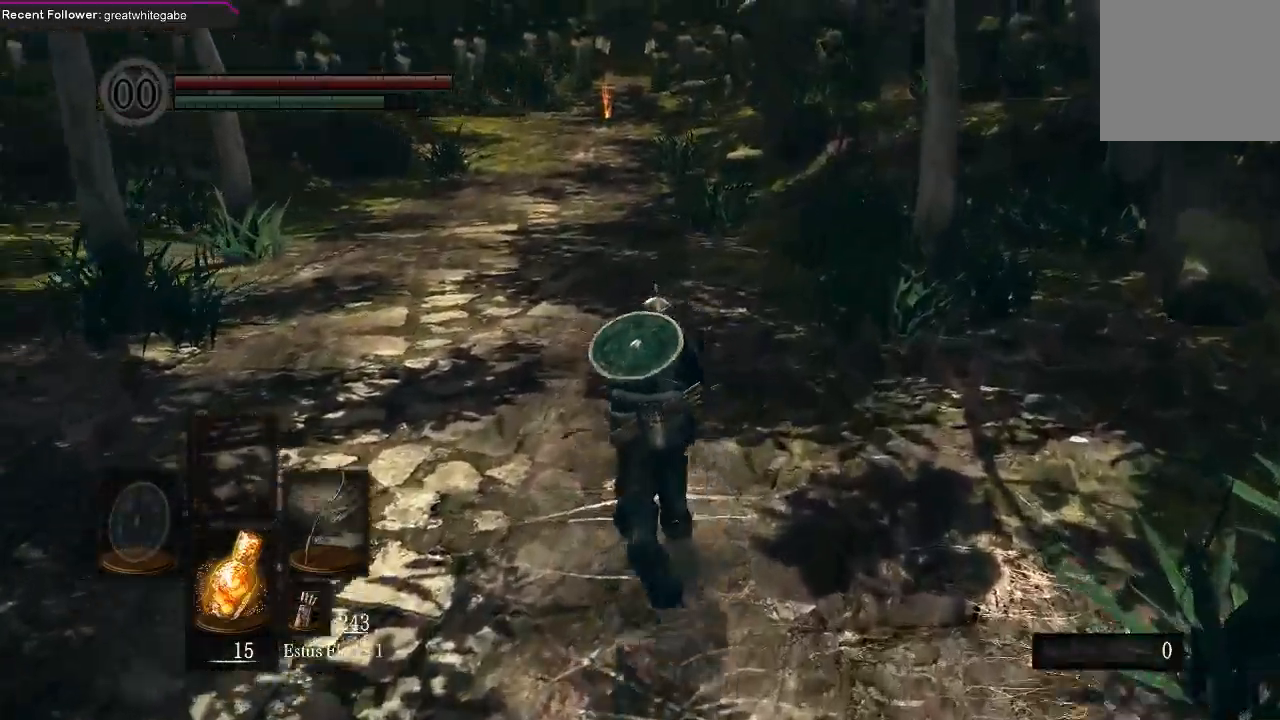
{"buttons": ["B"], "left_stick": "up", "right_stick": "center", "events": [[100, "right_stick", "center"]]}